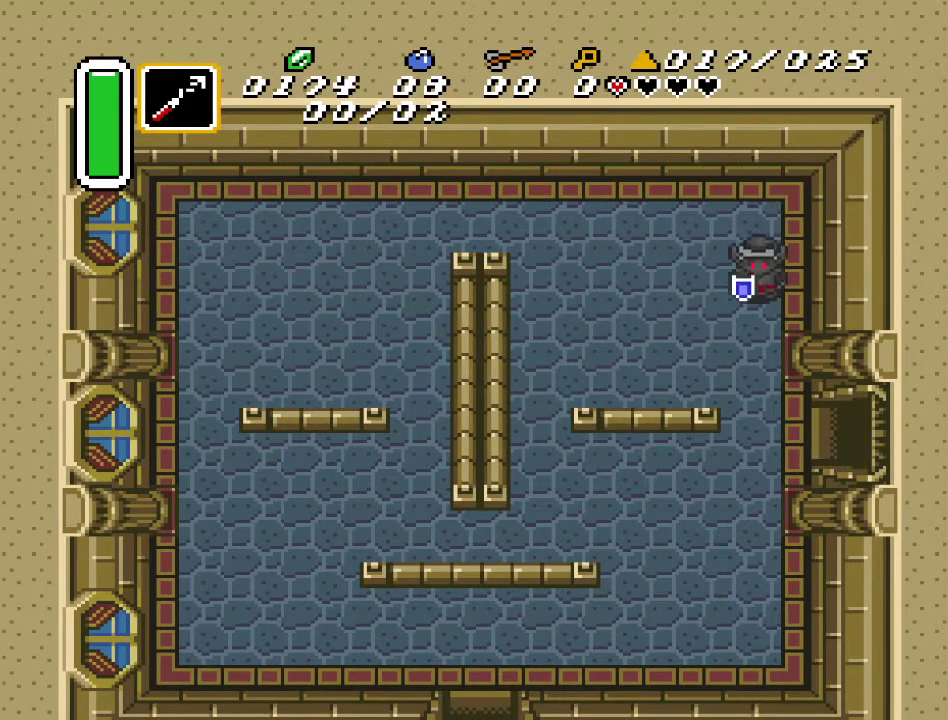
Gameplay with a controller (Nintendo layout); each line is a JSON object with the inputs held at the frame after it. "events" lists button and stick changes between this image and that frame as [ms after this image, input, new state], when the widget could be followed in between. Not read: L3 R3.
{"buttons": ["DPAD_DOWN", "DPAD_RIGHT"], "events": [[317, "DPAD_RIGHT", "down"]]}
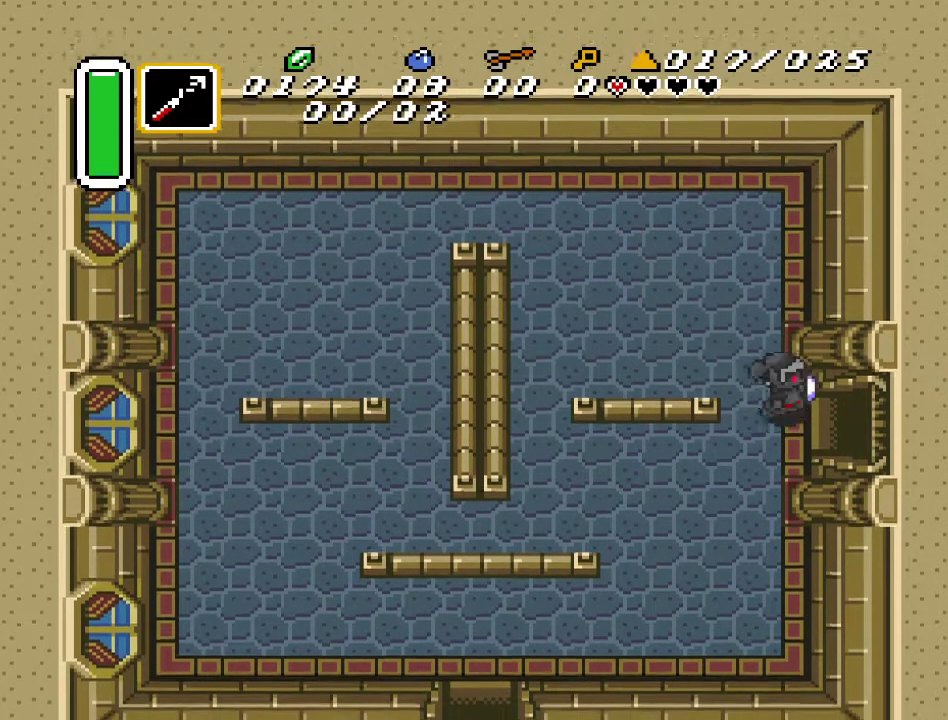
{"buttons": ["DPAD_RIGHT"], "events": [[67, "DPAD_DOWN", "up"]]}
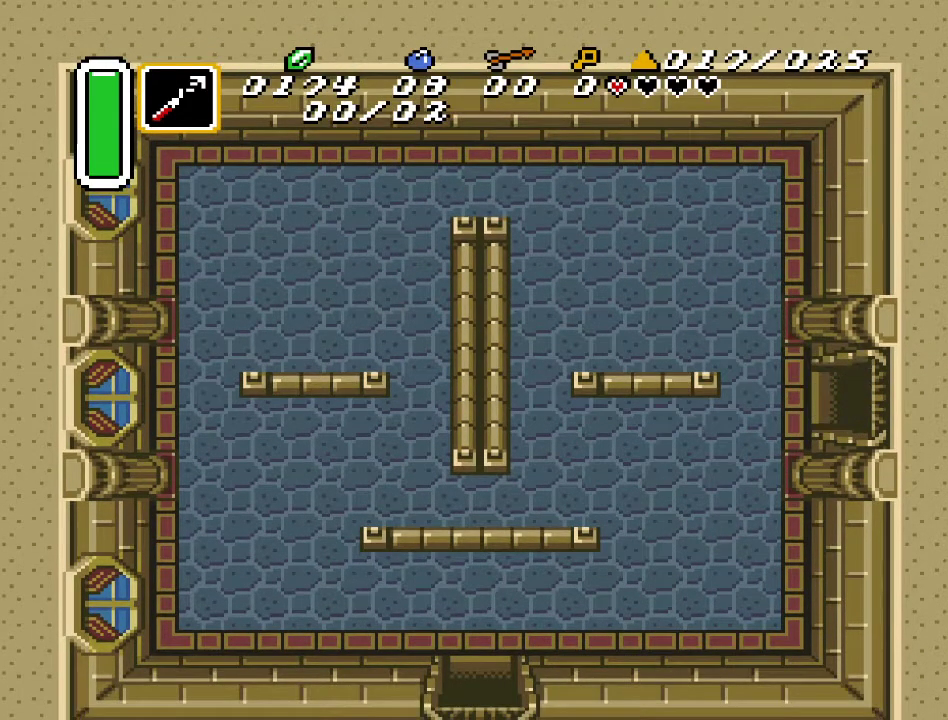
{"buttons": ["DPAD_RIGHT"], "events": []}
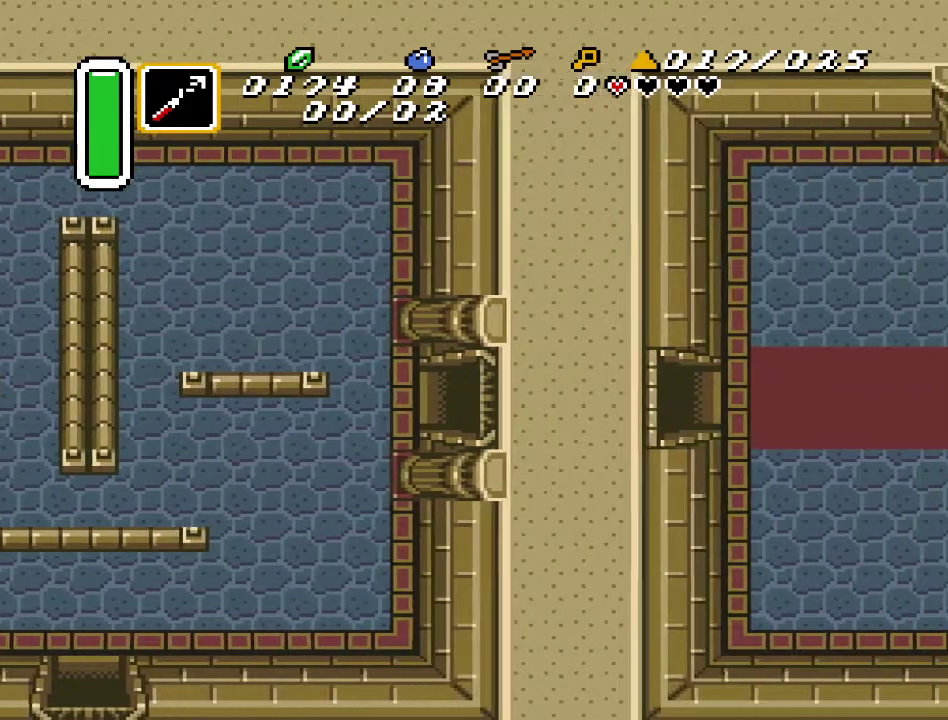
{"buttons": ["DPAD_RIGHT"], "events": [[67, "DPAD_RIGHT", "up"], [467, "DPAD_RIGHT", "down"]]}
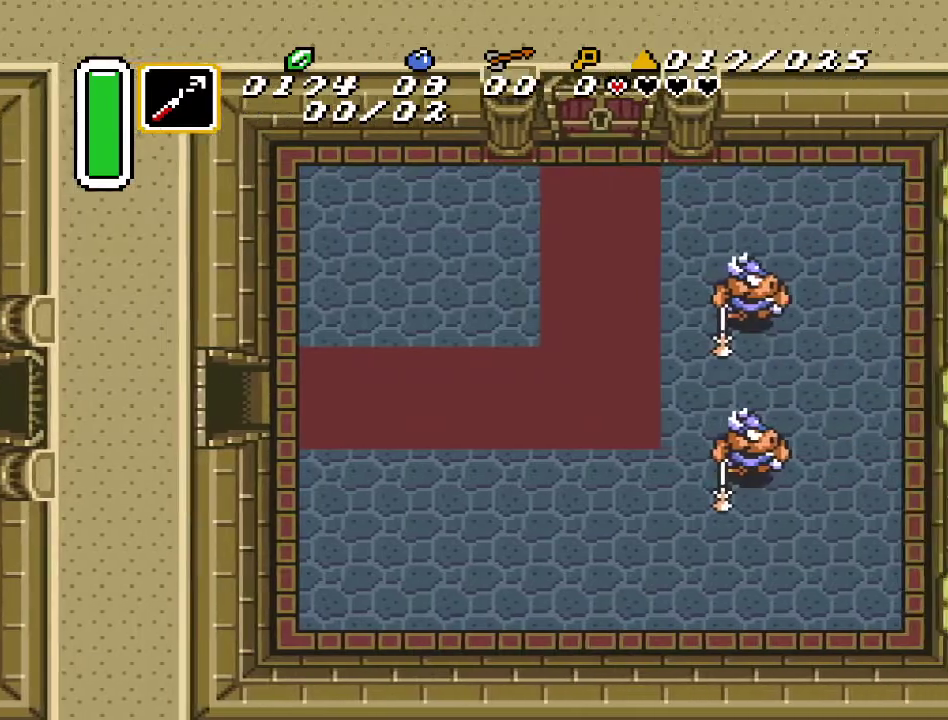
{"buttons": ["DPAD_RIGHT"], "events": []}
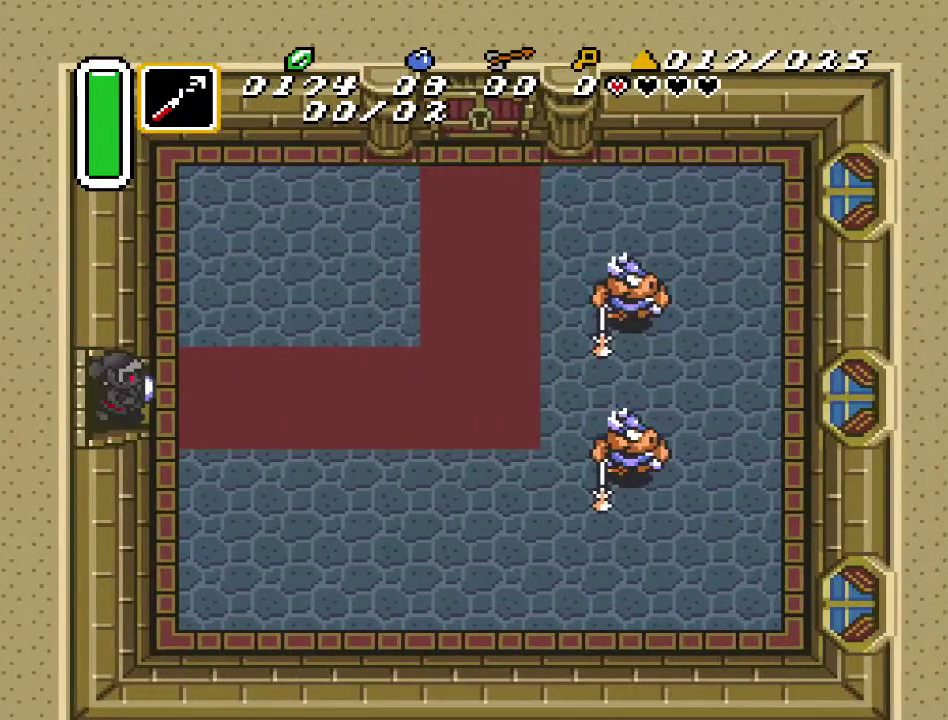
{"buttons": ["DPAD_DOWN", "DPAD_RIGHT"], "events": [[100, "DPAD_DOWN", "down"]]}
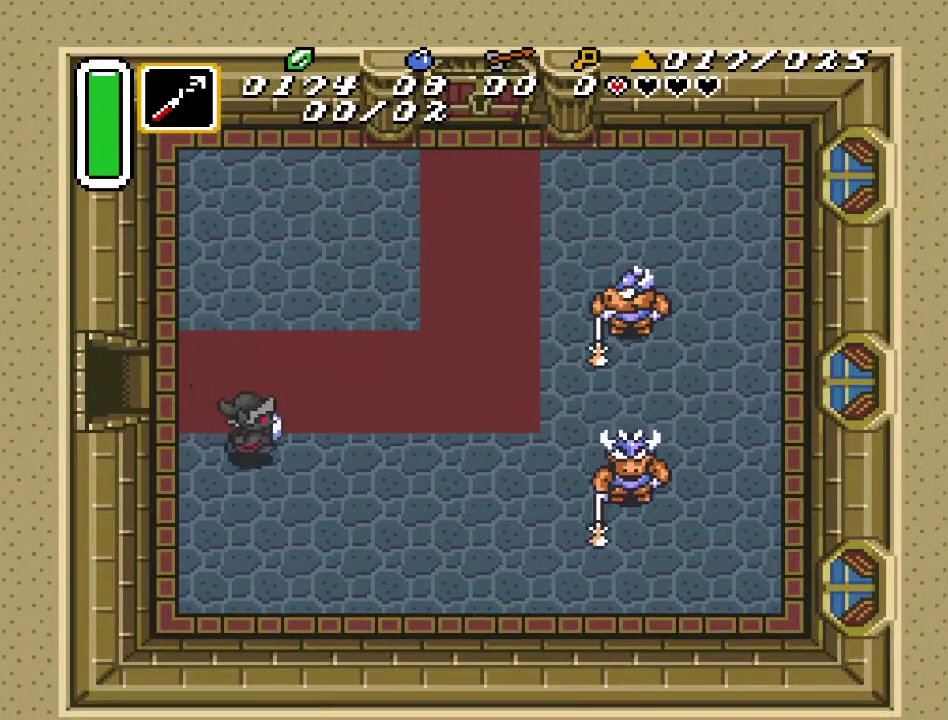
{"buttons": ["DPAD_UP"], "events": [[100, "DPAD_DOWN", "up"], [217, "DPAD_UP", "down"], [433, "DPAD_RIGHT", "up"]]}
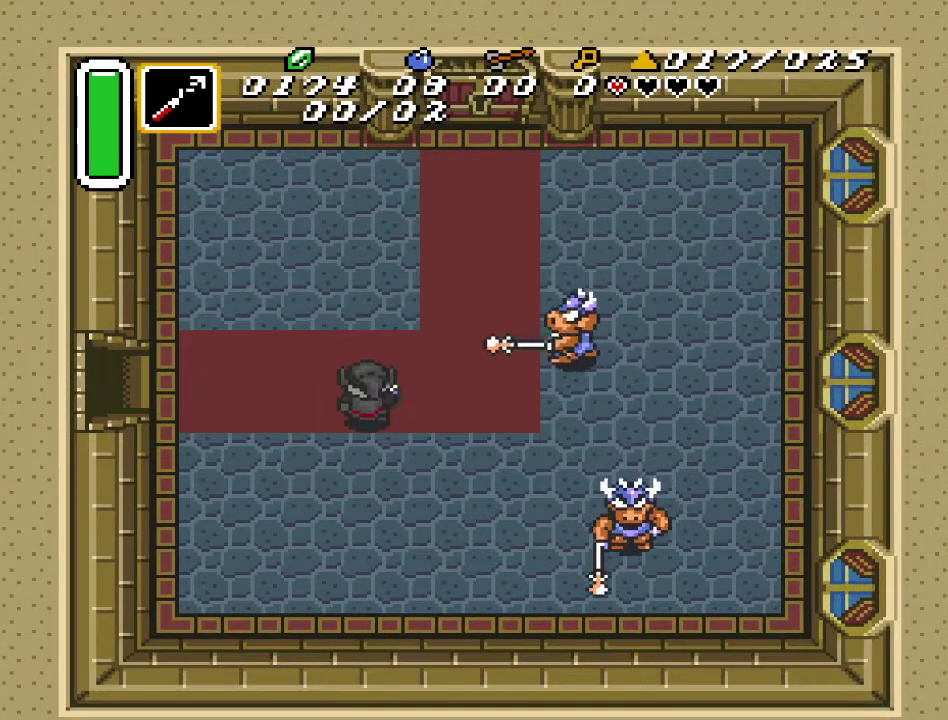
{"buttons": ["B"], "events": [[33, "DPAD_LEFT", "down"], [350, "DPAD_LEFT", "up"], [383, "DPAD_RIGHT", "down"], [383, "DPAD_UP", "up"], [500, "B", "down"], [500, "DPAD_RIGHT", "up"]]}
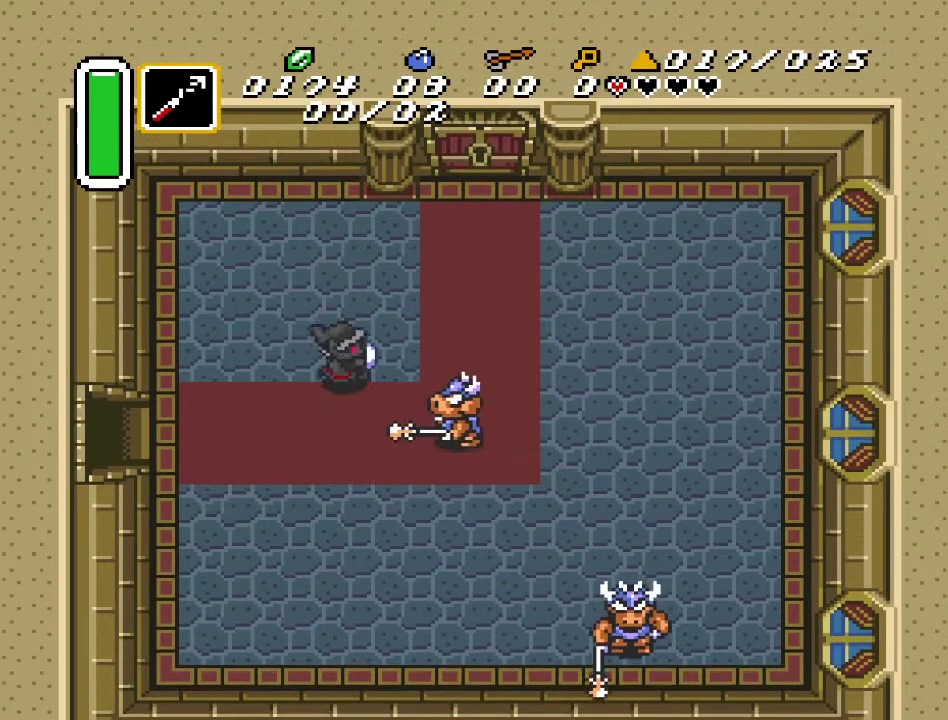
{"buttons": [], "events": [[200, "B", "up"]]}
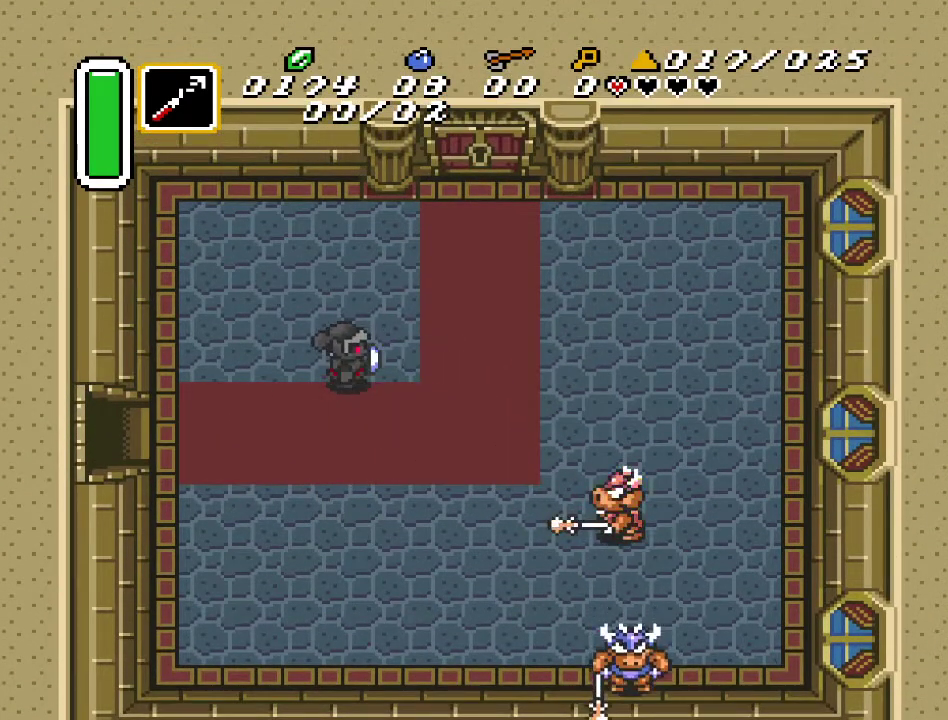
{"buttons": ["B"], "events": [[33, "DPAD_RIGHT", "down"], [100, "DPAD_DOWN", "down"], [317, "DPAD_DOWN", "up"], [383, "DPAD_RIGHT", "up"], [433, "B", "down"]]}
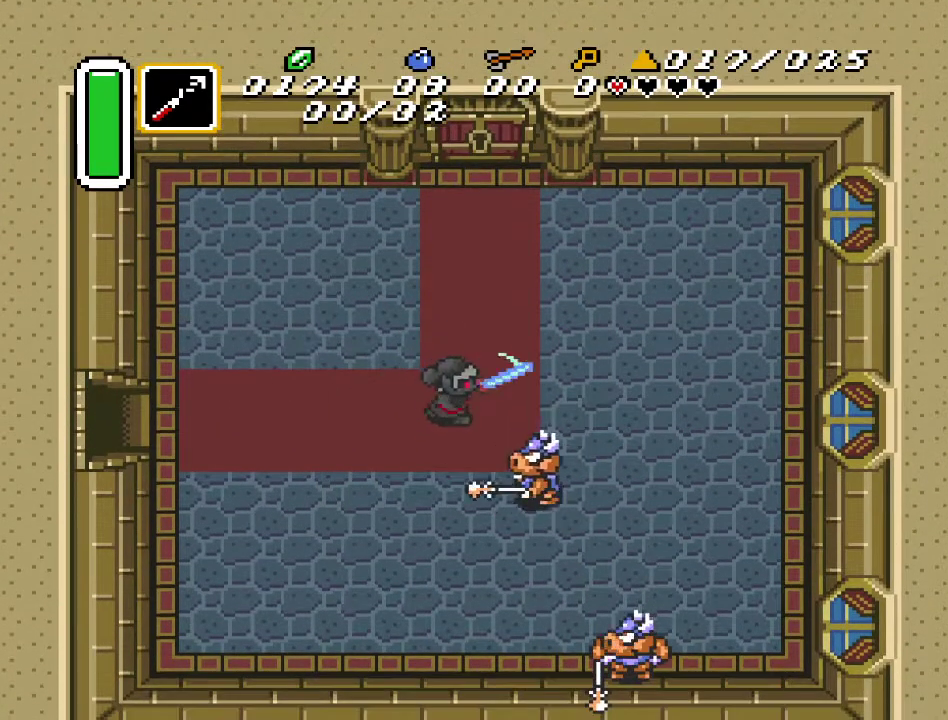
{"buttons": [], "events": [[100, "B", "up"], [250, "B", "down"], [383, "B", "up"]]}
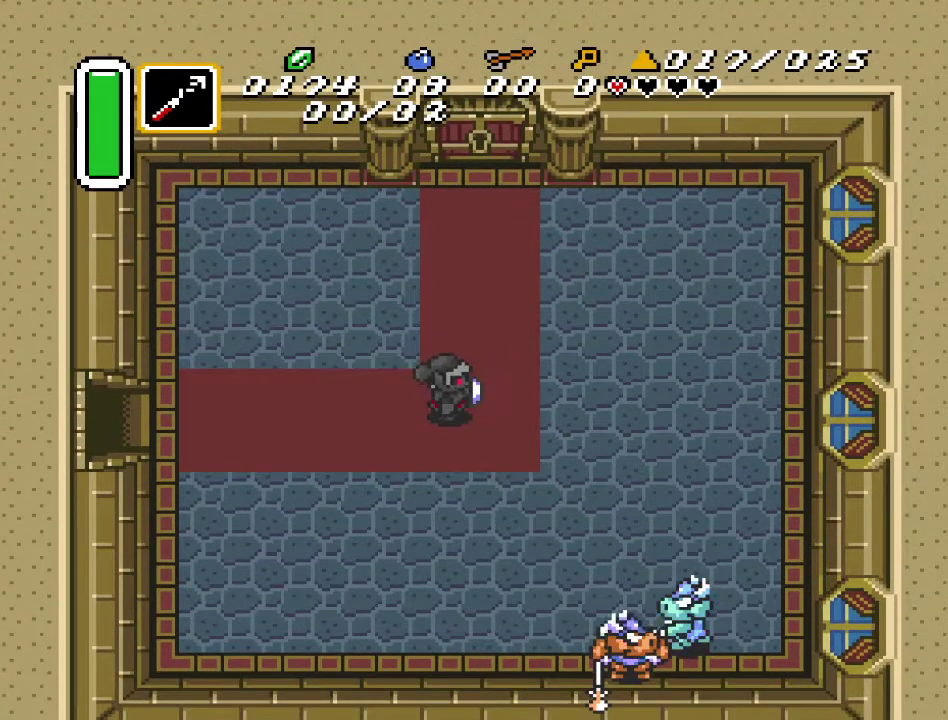
{"buttons": ["DPAD_DOWN", "DPAD_RIGHT"], "events": [[33, "DPAD_RIGHT", "down"], [33, "DPAD_UP", "down"], [250, "DPAD_UP", "up"], [500, "DPAD_DOWN", "down"]]}
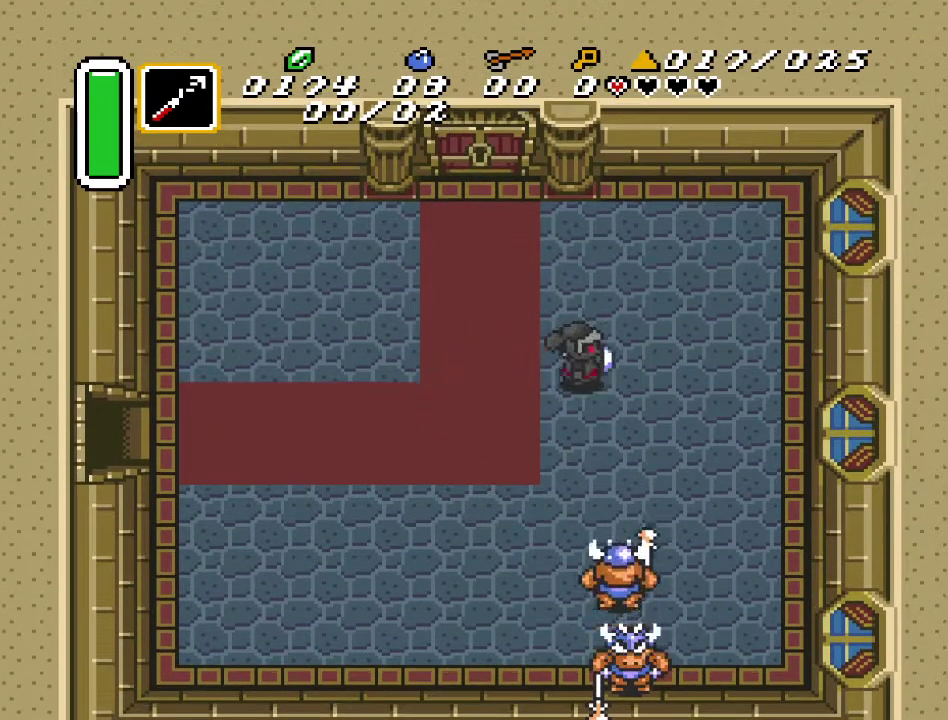
{"buttons": ["B"], "events": [[33, "DPAD_RIGHT", "up"], [150, "DPAD_DOWN", "up"], [217, "B", "down"], [383, "B", "up"], [500, "B", "down"]]}
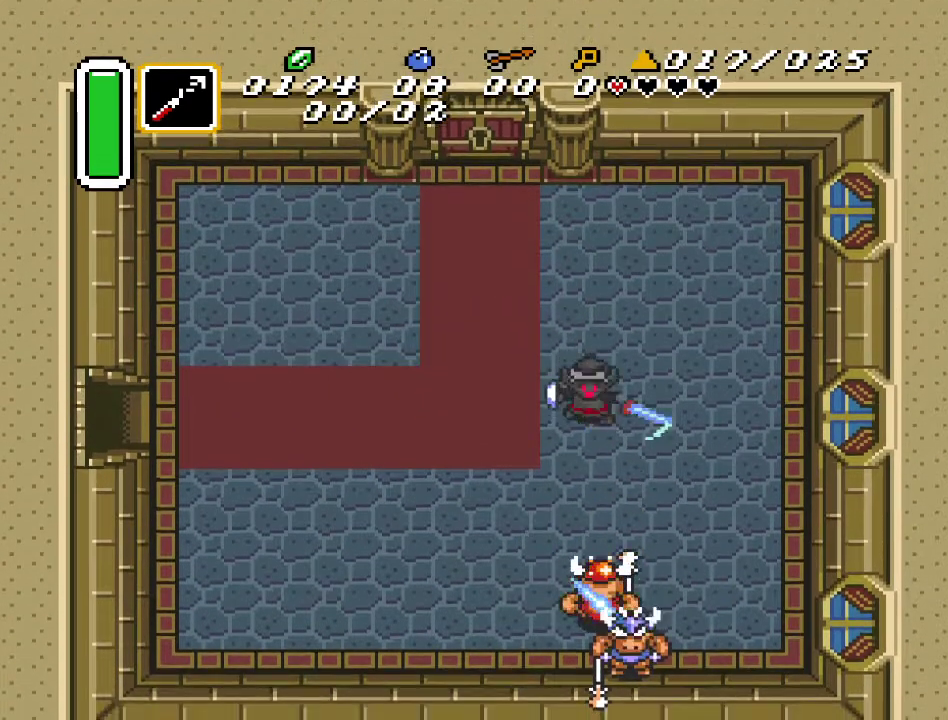
{"buttons": ["DPAD_DOWN"], "events": [[167, "B", "up"], [400, "DPAD_DOWN", "down"]]}
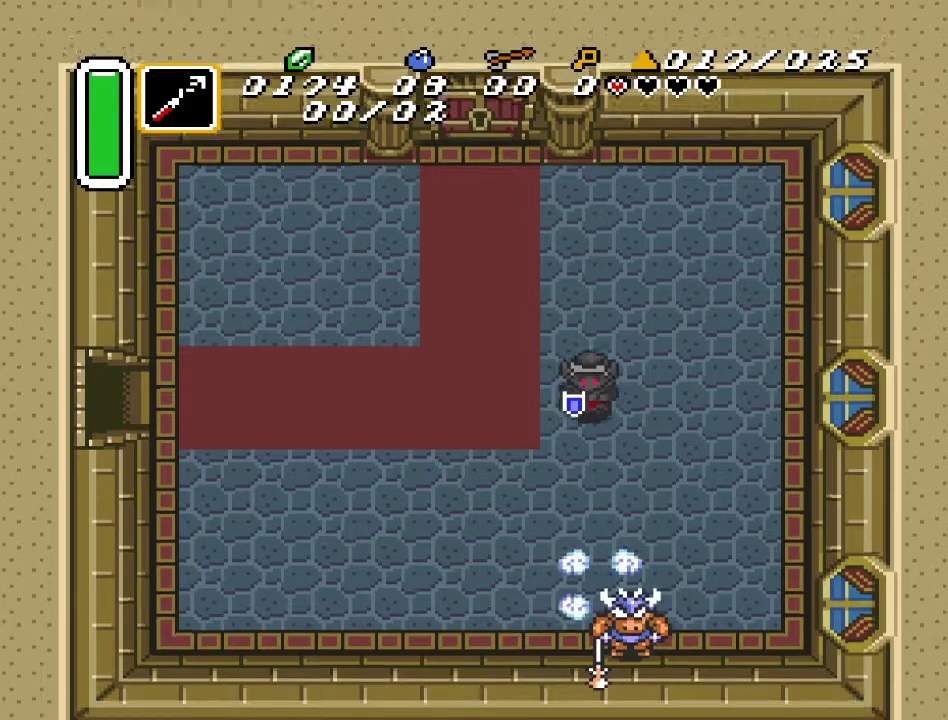
{"buttons": ["B", "DPAD_DOWN"], "events": [[83, "DPAD_RIGHT", "down"], [217, "DPAD_RIGHT", "up"], [500, "B", "down"]]}
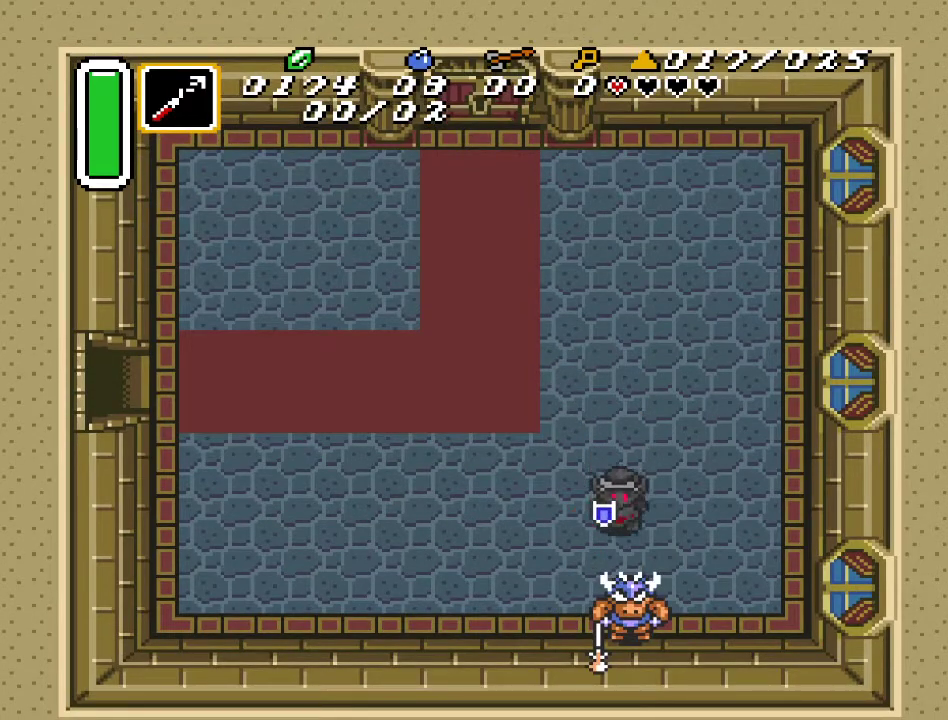
{"buttons": [], "events": [[33, "DPAD_DOWN", "up"], [183, "B", "up"], [317, "B", "down"], [500, "B", "up"]]}
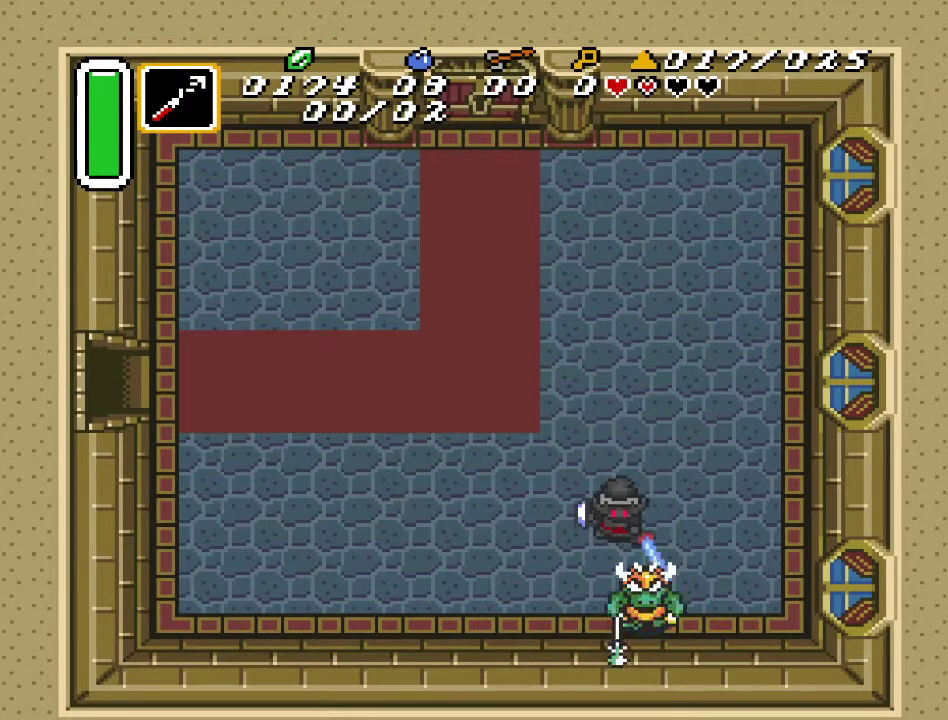
{"buttons": ["B"], "events": [[67, "B", "down"], [183, "B", "up"], [250, "B", "down"], [383, "B", "up"], [433, "B", "down"]]}
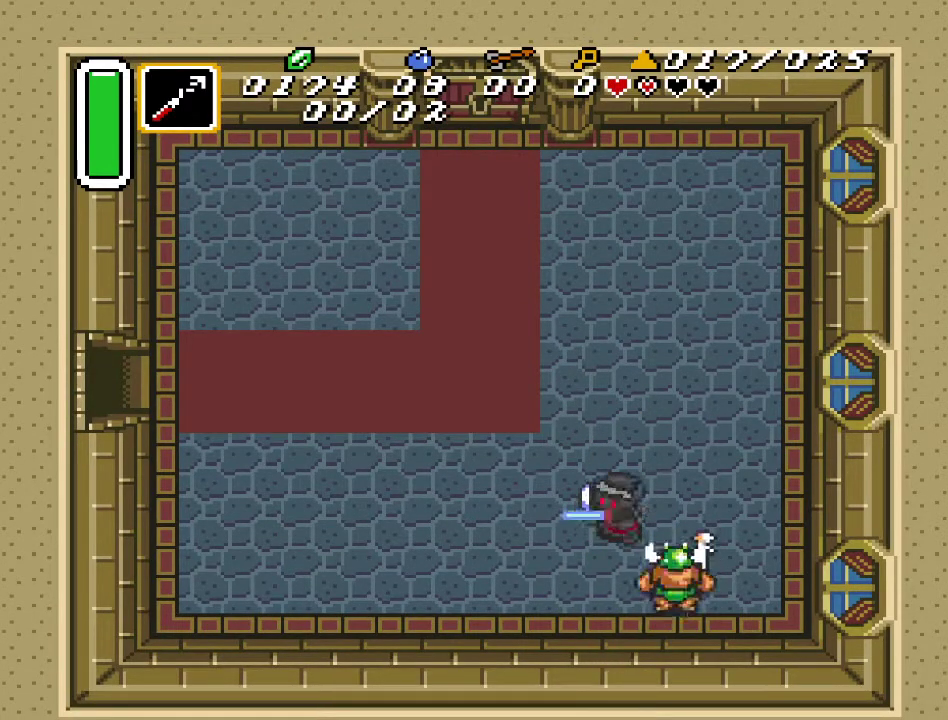
{"buttons": [], "events": [[67, "B", "up"], [117, "B", "down"], [250, "B", "up"], [317, "B", "down"], [433, "B", "up"]]}
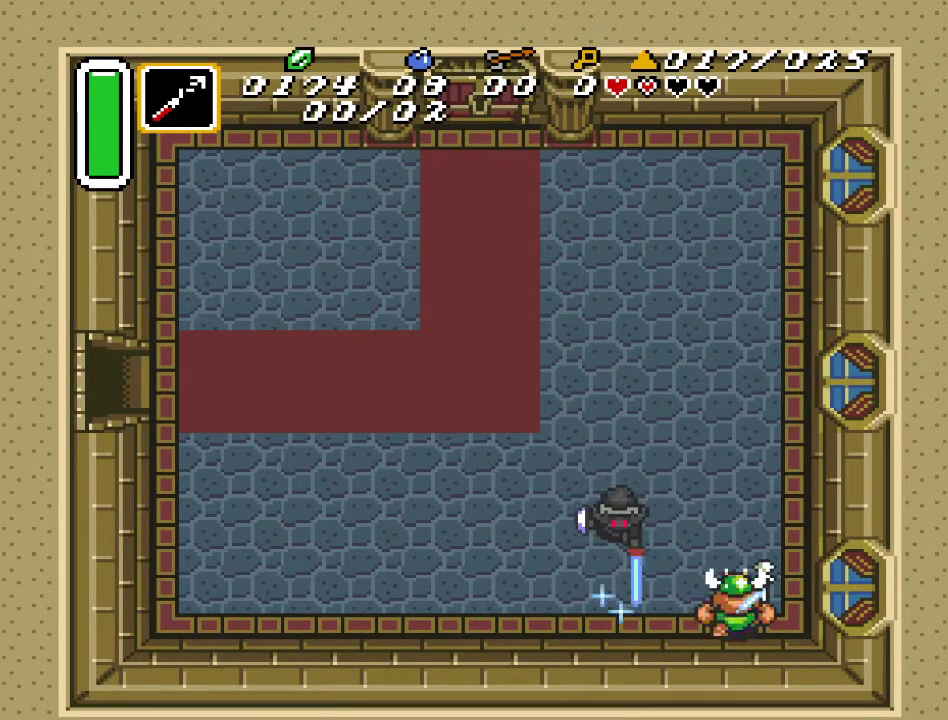
{"buttons": ["DPAD_DOWN", "DPAD_RIGHT"], "events": [[33, "B", "down"], [217, "B", "up"], [467, "DPAD_DOWN", "down"], [467, "DPAD_RIGHT", "down"]]}
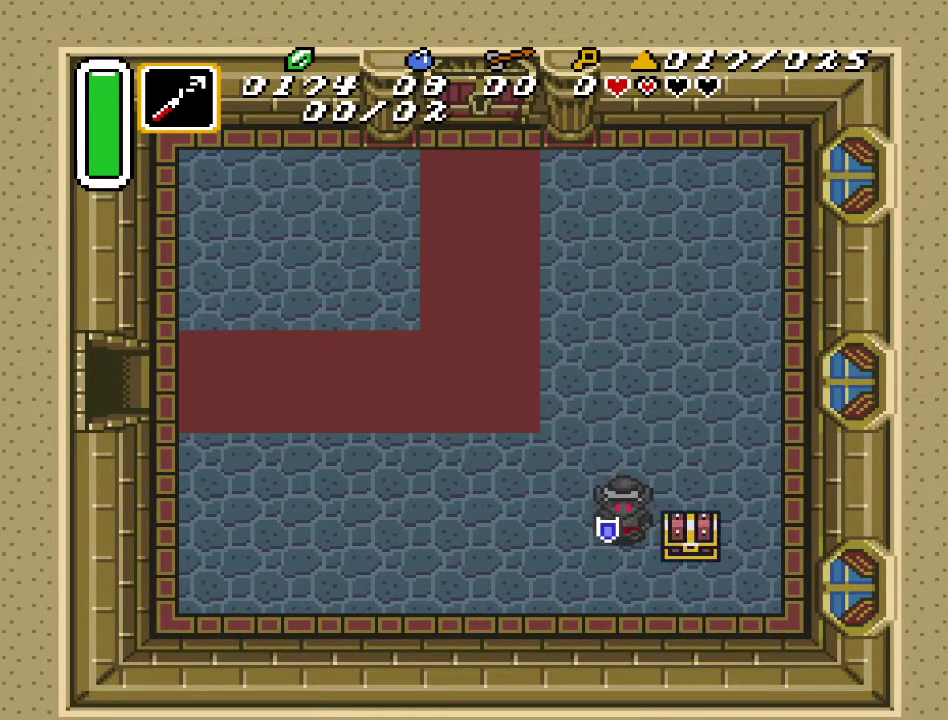
{"buttons": ["DPAD_UP"], "events": [[450, "DPAD_DOWN", "up"], [467, "DPAD_UP", "down"], [500, "DPAD_RIGHT", "up"]]}
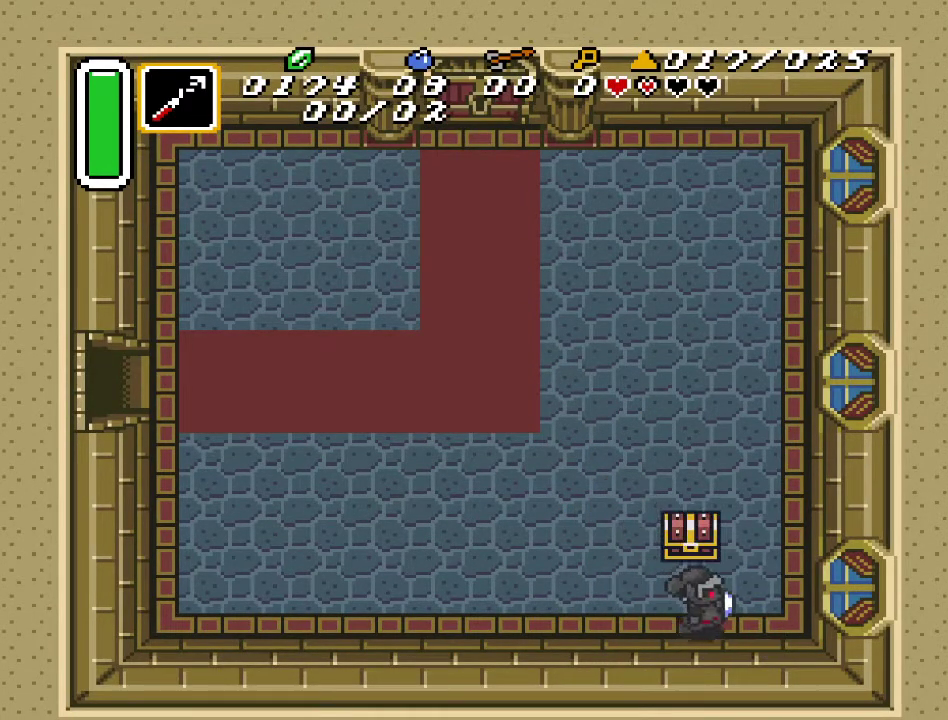
{"buttons": [], "events": [[67, "A", "down"], [217, "DPAD_UP", "up"], [250, "A", "up"]]}
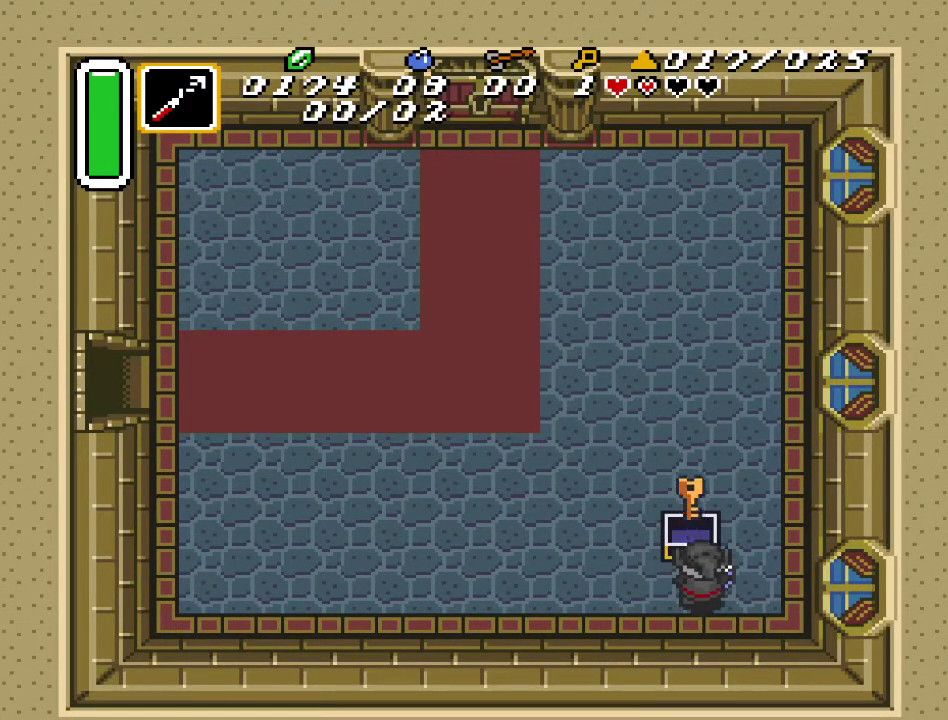
{"buttons": ["DPAD_LEFT"], "events": [[283, "DPAD_LEFT", "down"]]}
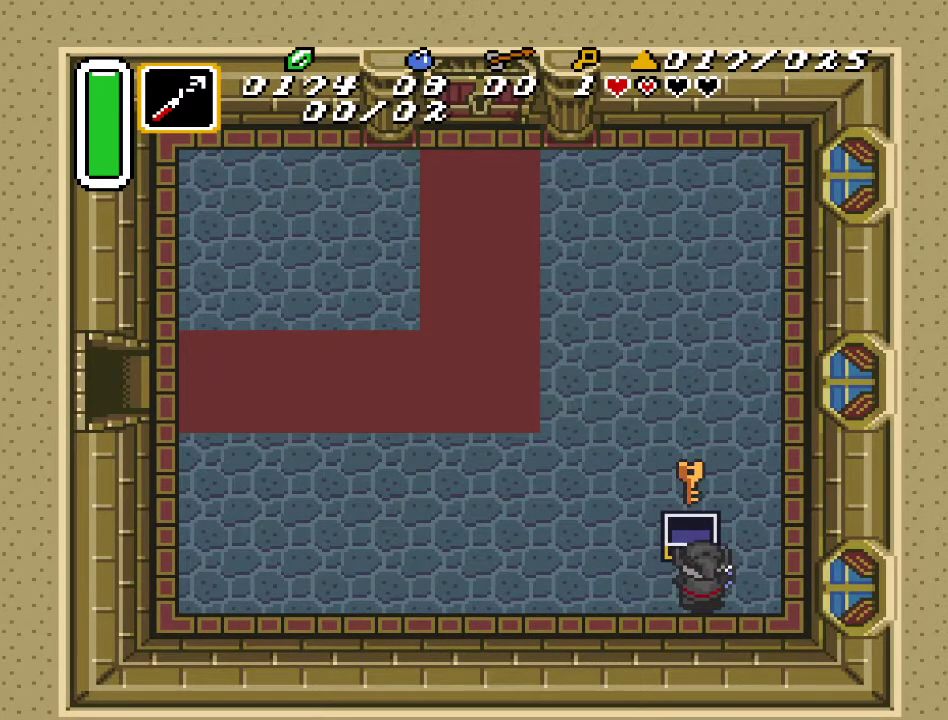
{"buttons": ["DPAD_UP", "DPAD_LEFT"], "events": [[250, "DPAD_UP", "down"]]}
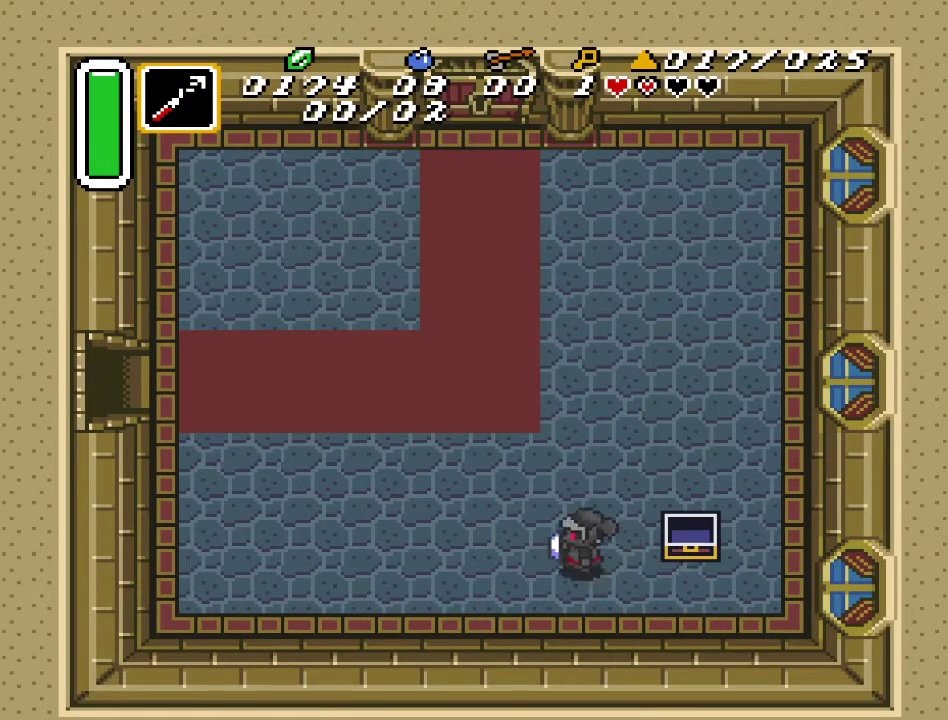
{"buttons": ["A", "DPAD_UP"], "events": [[250, "DPAD_LEFT", "up"], [350, "A", "down"]]}
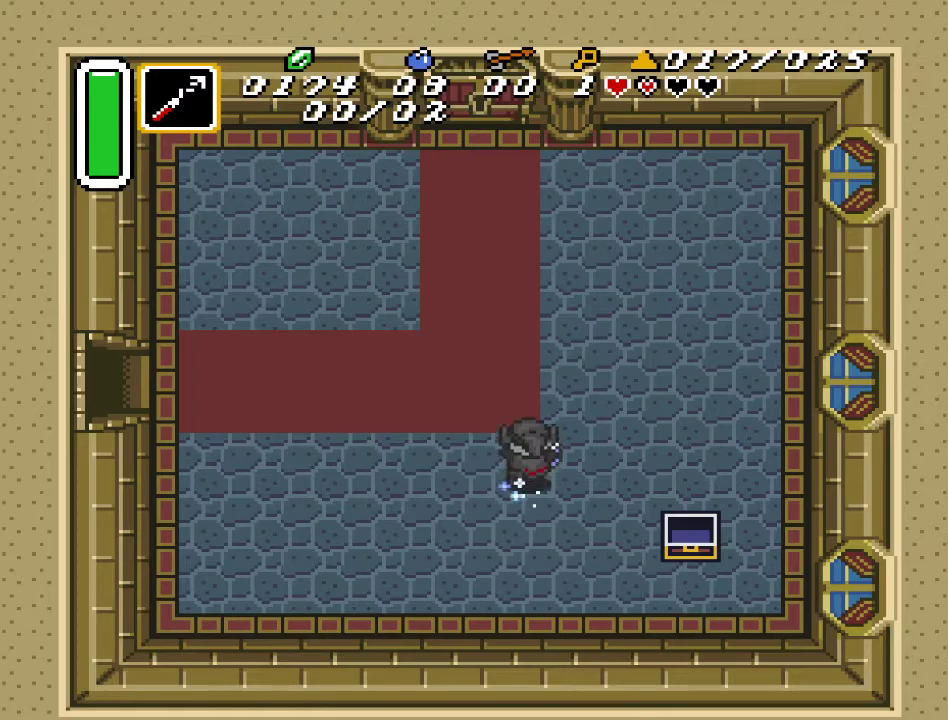
{"buttons": [], "events": [[133, "DPAD_UP", "up"], [433, "A", "up"]]}
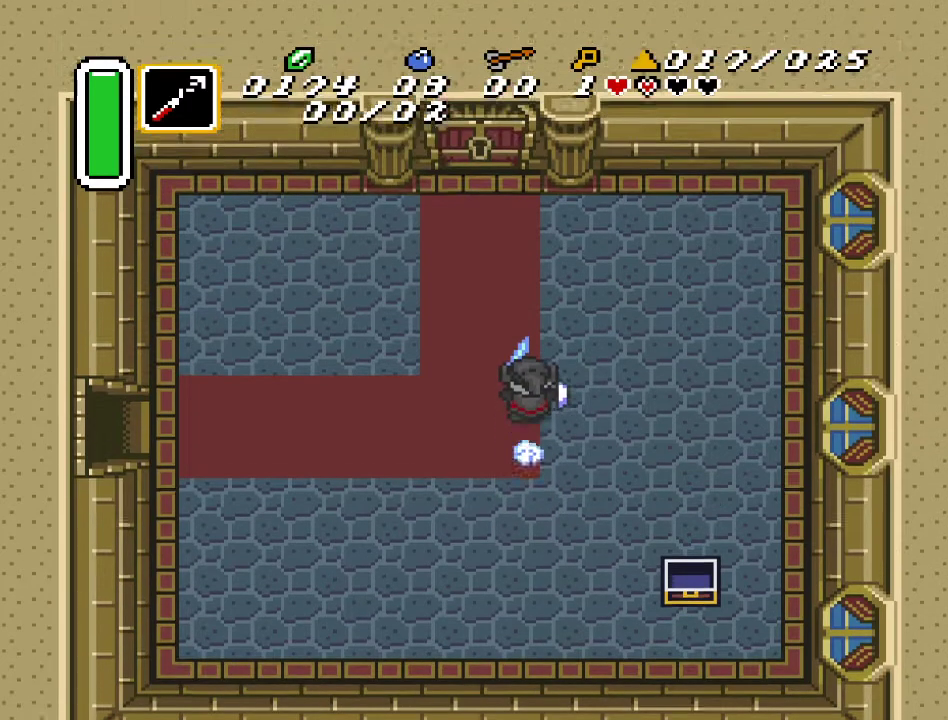
{"buttons": ["DPAD_UP"], "events": [[133, "DPAD_LEFT", "down"], [167, "DPAD_UP", "down"], [317, "DPAD_LEFT", "up"]]}
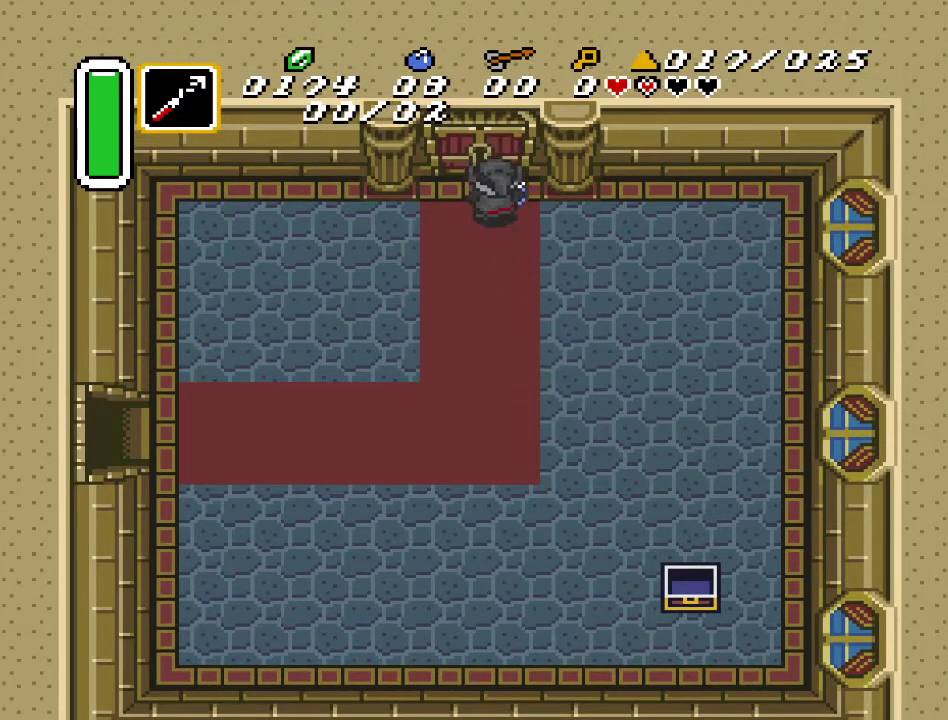
{"buttons": ["DPAD_UP"], "events": []}
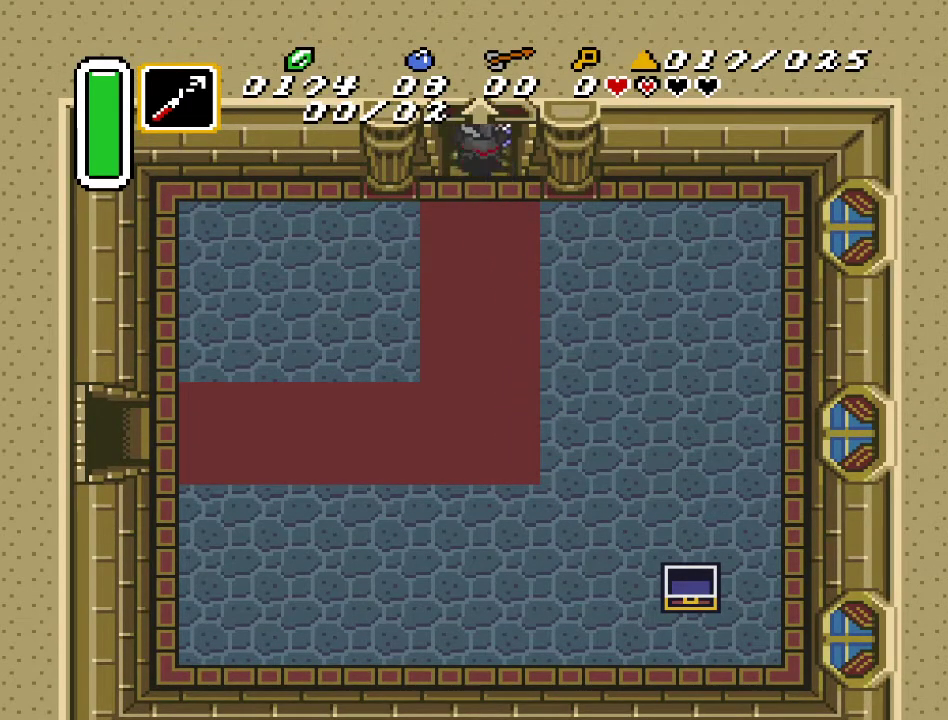
{"buttons": ["DPAD_UP"], "events": []}
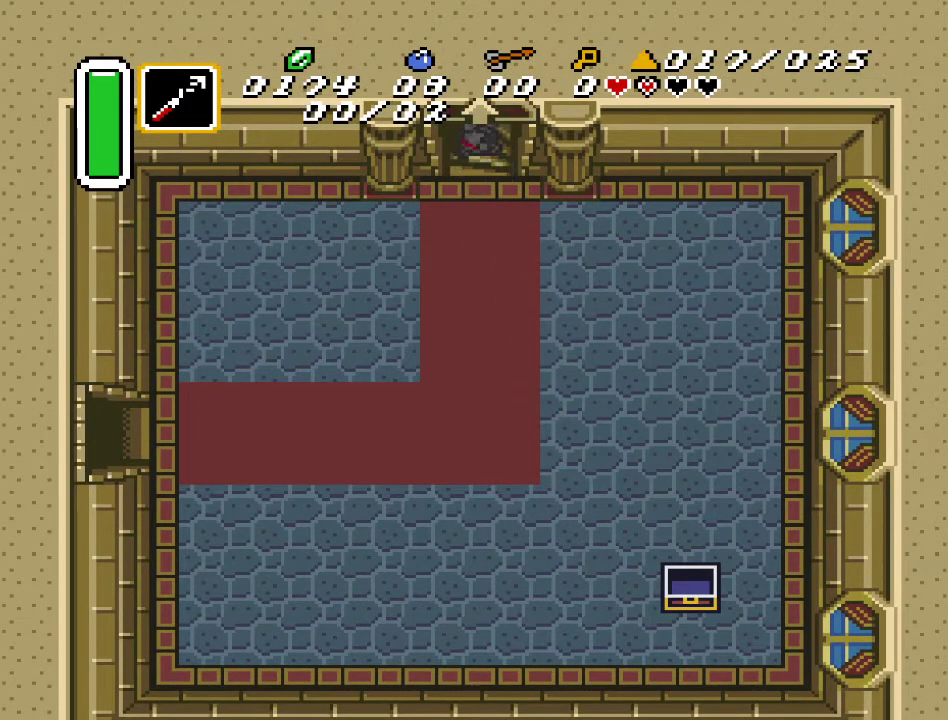
{"buttons": [], "events": [[283, "DPAD_UP", "up"]]}